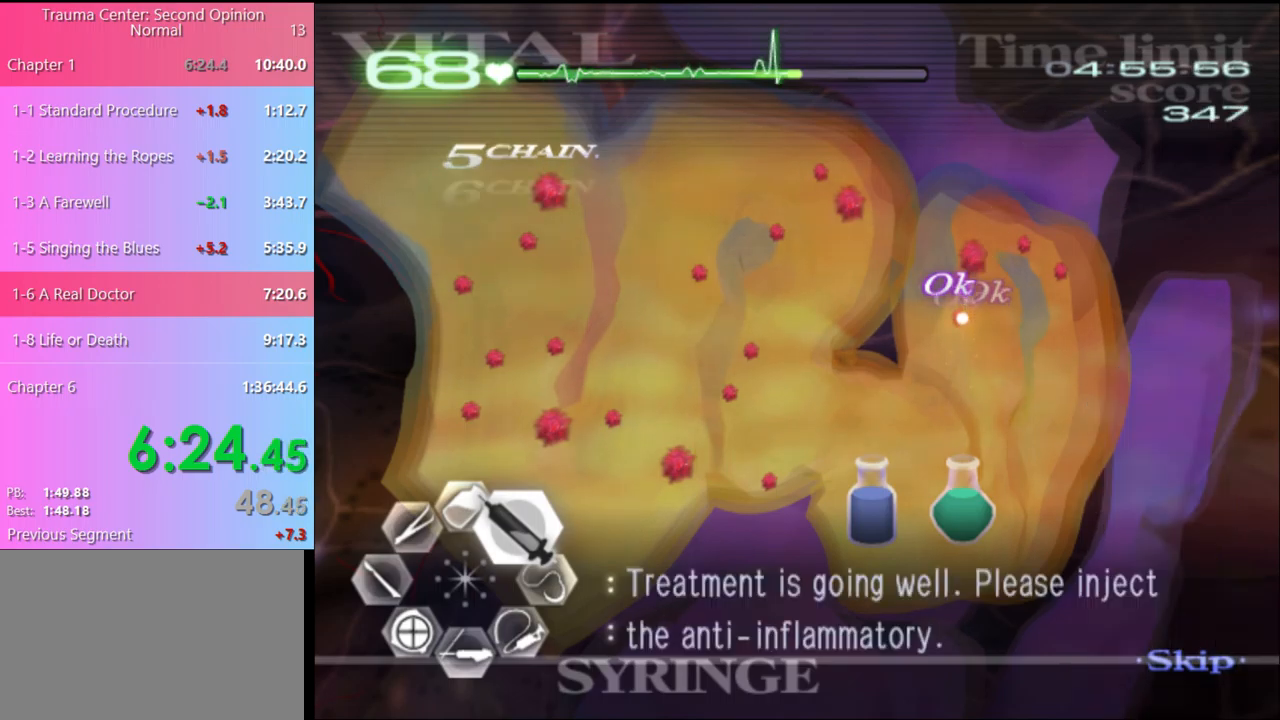
Gameplay with keyboard and mouse; each line is a JSON object with the keys and mouse buttons held at the frame after it. "events" lists presses ("down") and releases ("up") of "a", "alt", "c", "d", "e", "f", "q", "r", "s", "shift", "space", "v", "w", "mouse_left", "mouse_wheel", "mouse_right", "mouse_mb4" and "mouse_mb5" between this image and that frame as [ms after this image, input, new state], when the widget could be followed in between. "mouse_left", "mouse_wheel", "mouse_right", "mouse_mb4", "mouse_mb5" = the "left", "wheel", "right", "mb4", "mb5" buttons of the "mouse" list. No other keys are recorded. "wheel" means that the mouse wheel is clicked or scrolled. Mouse movement is not recorded.
{"keys": ["d", "w"], "mouse": ["left"], "events": [[333, "mouse_left", "down"]]}
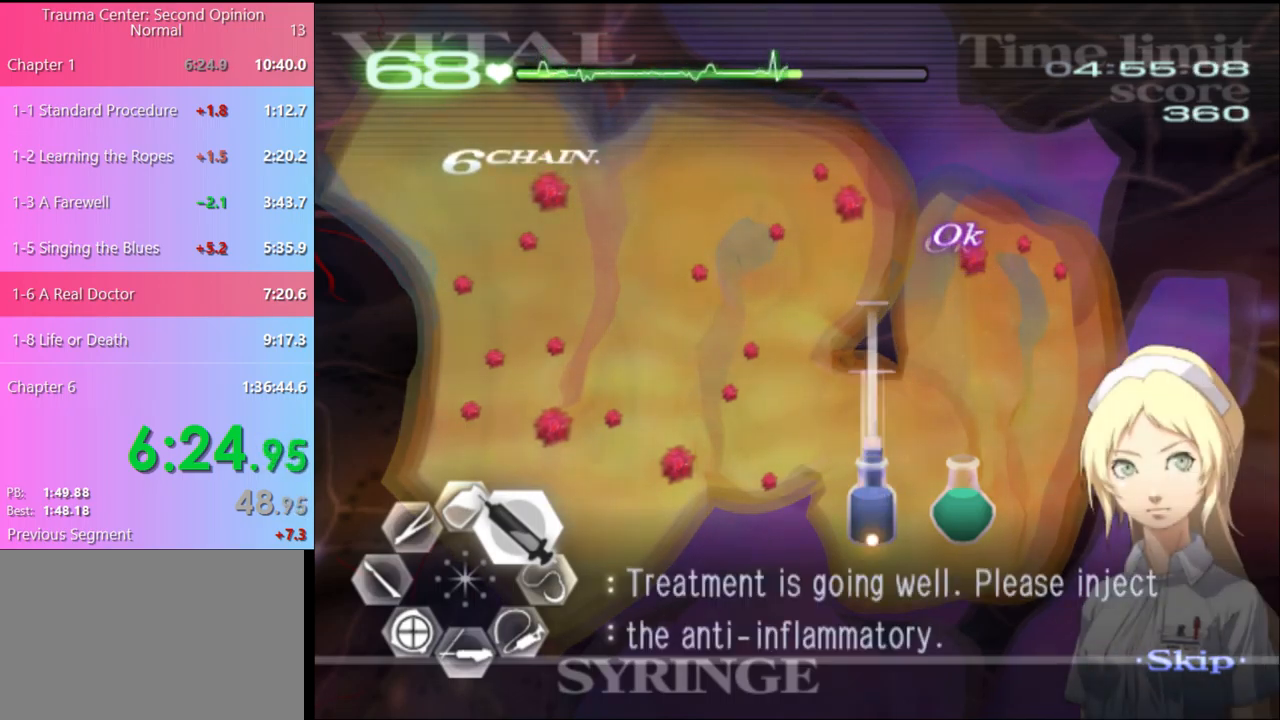
{"keys": ["d", "w"], "mouse": [], "events": [[267, "mouse_left", "up"]]}
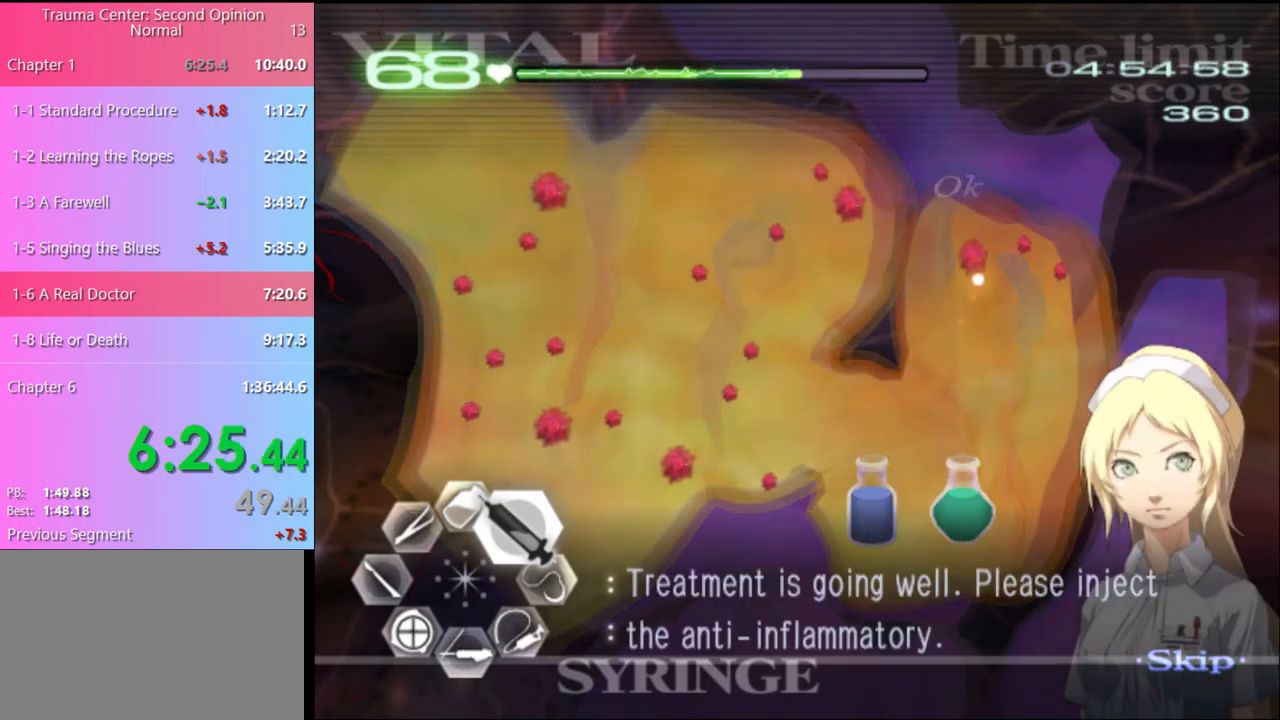
{"keys": ["d", "w"], "mouse": ["left"], "events": [[100, "mouse_left", "down"]]}
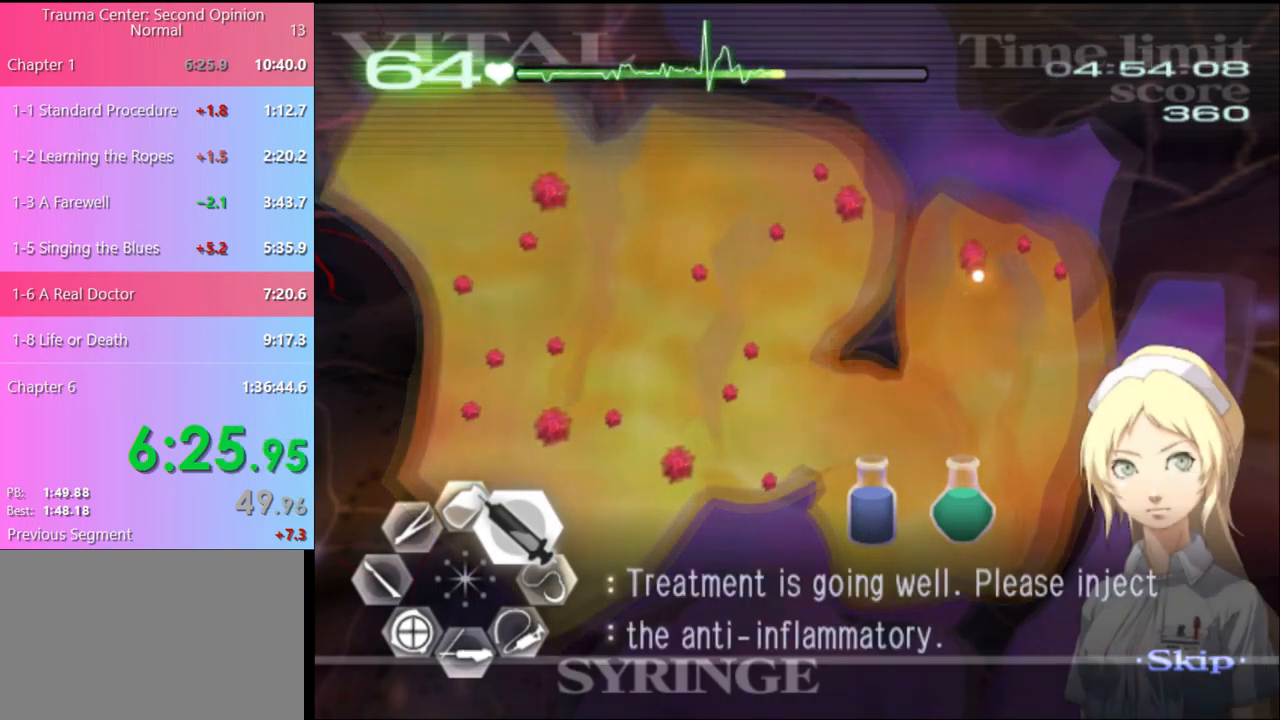
{"keys": ["d", "w"], "mouse": [], "events": [[133, "mouse_left", "up"], [233, "mouse_left", "down"], [500, "mouse_left", "up"]]}
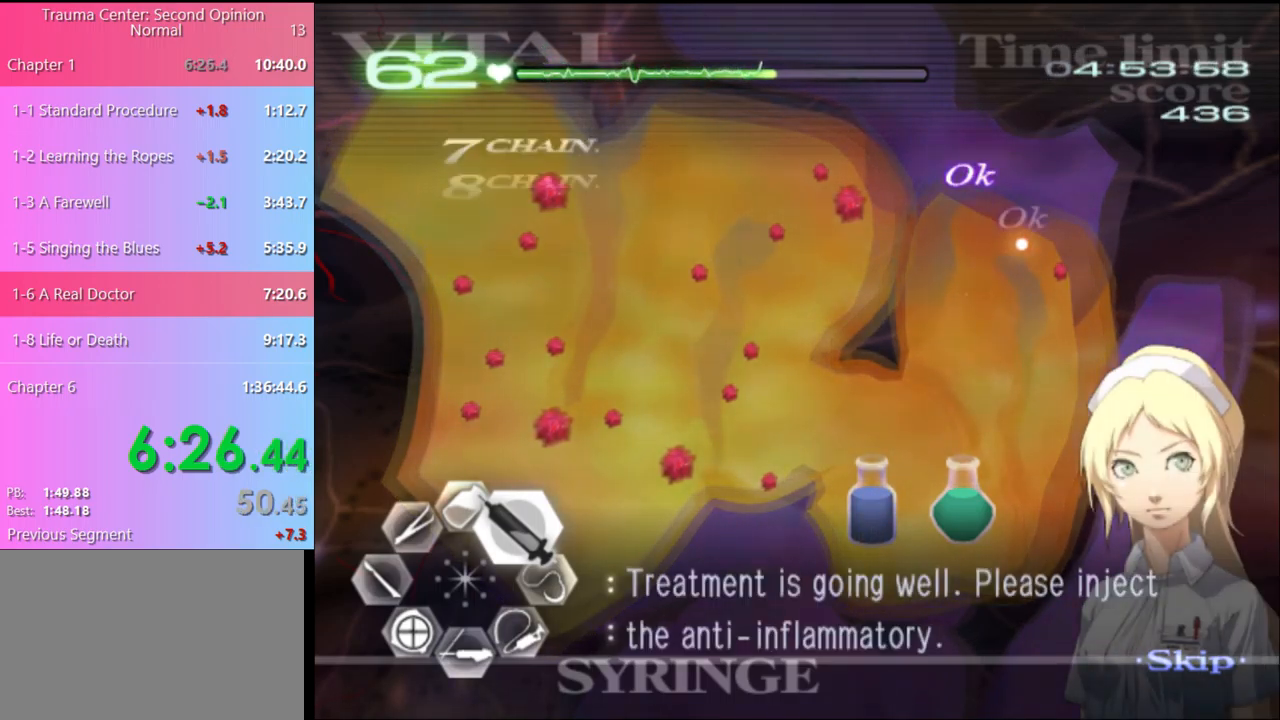
{"keys": ["d", "w"], "mouse": [], "events": [[133, "mouse_left", "down"], [367, "mouse_left", "up"]]}
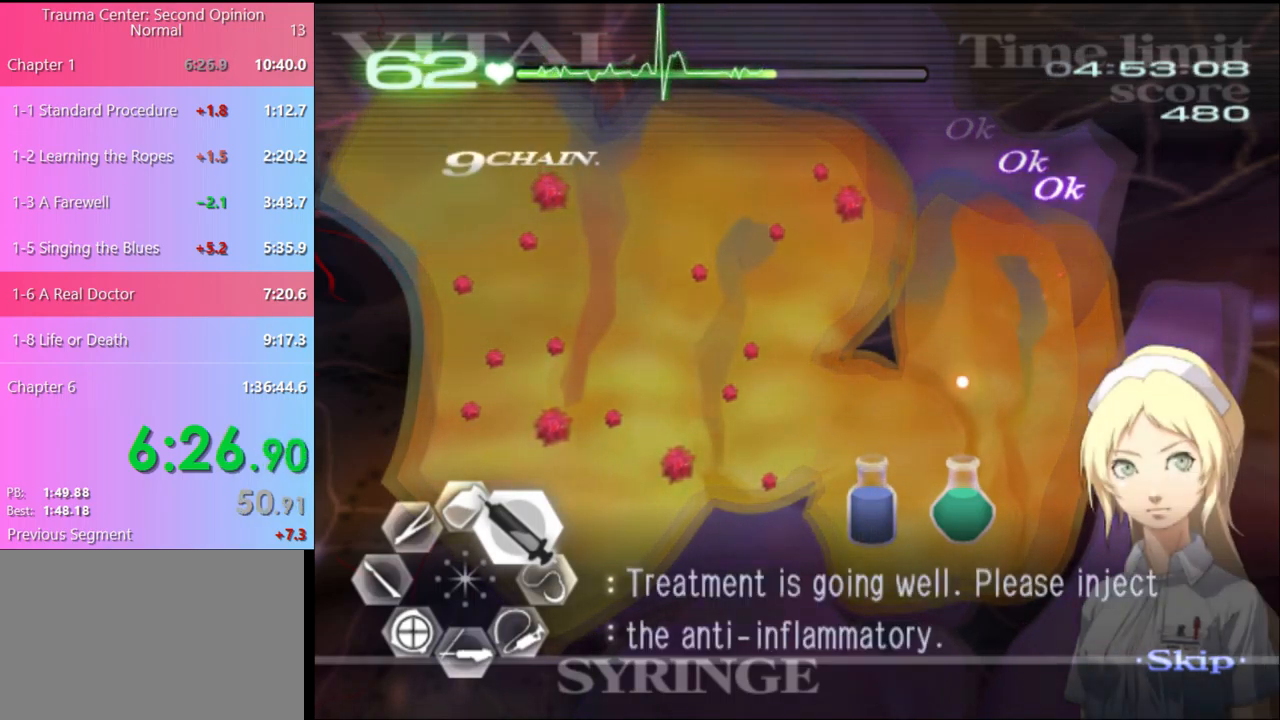
{"keys": ["d", "w"], "mouse": ["left"], "events": [[233, "mouse_left", "down"]]}
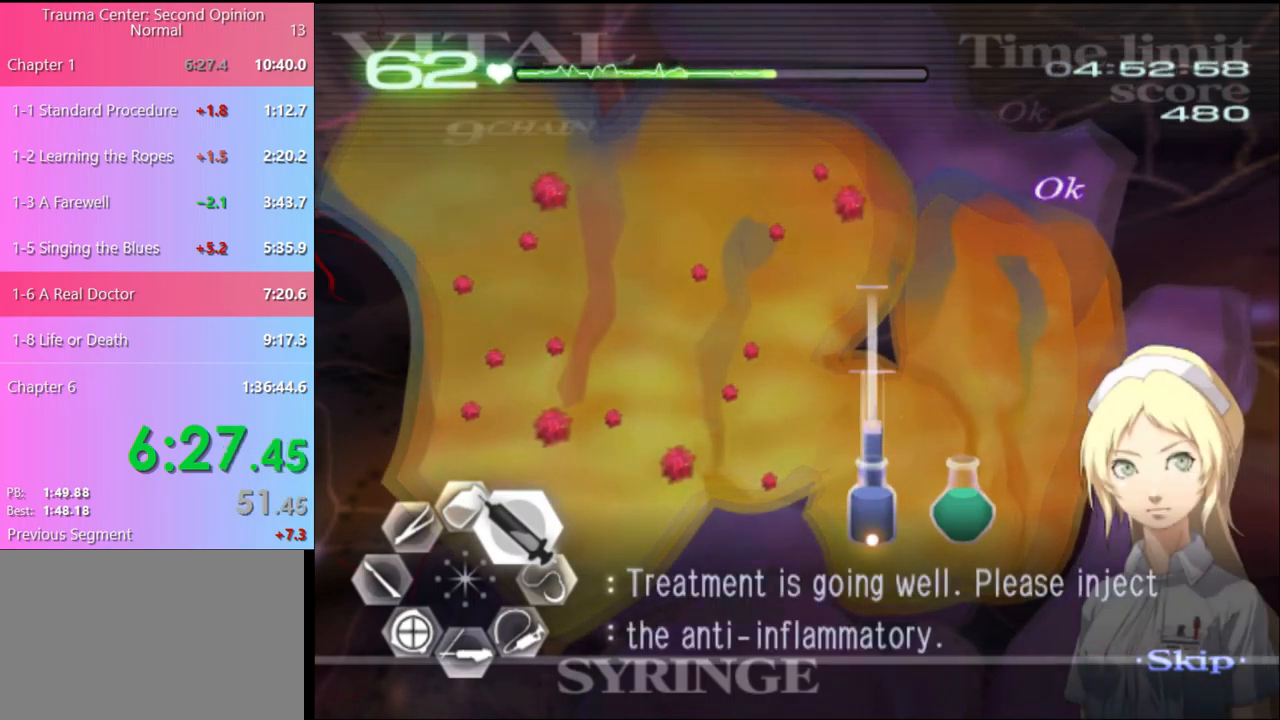
{"keys": ["d", "w"], "mouse": ["left"], "events": [[167, "mouse_left", "up"], [467, "mouse_left", "down"]]}
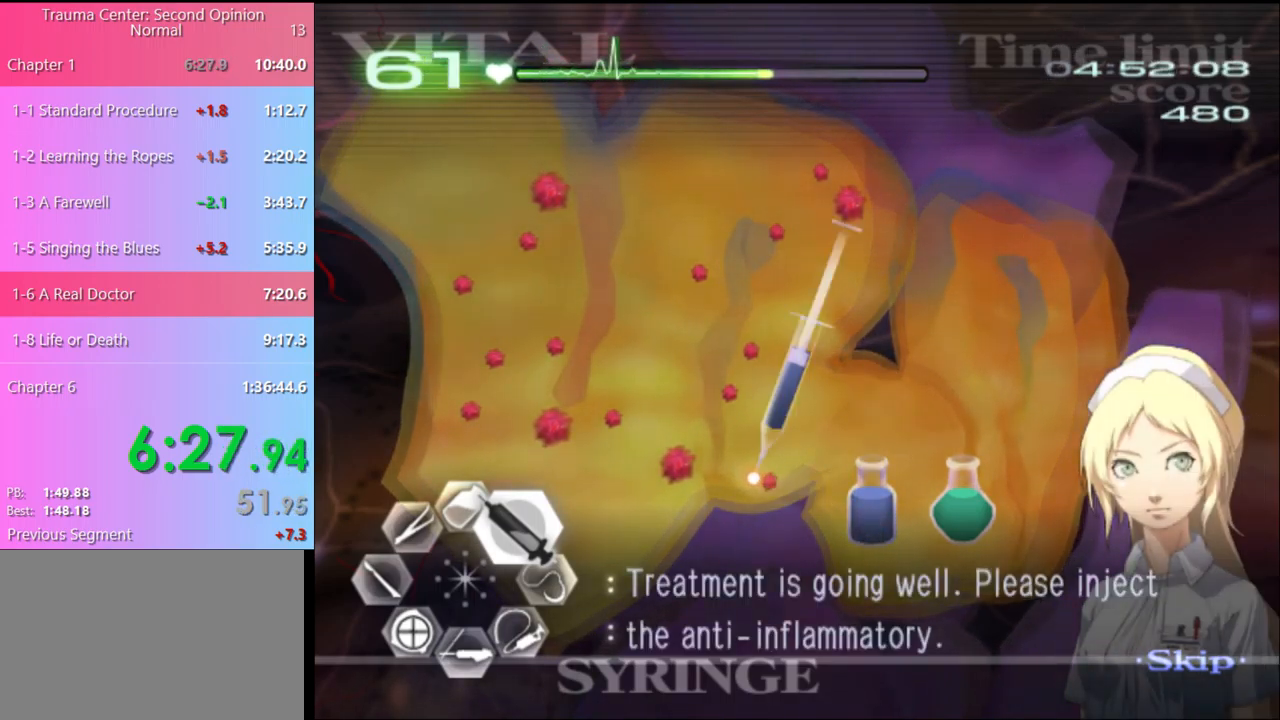
{"keys": ["d", "w"], "mouse": ["left"], "events": [[233, "mouse_left", "up"], [400, "mouse_left", "down"]]}
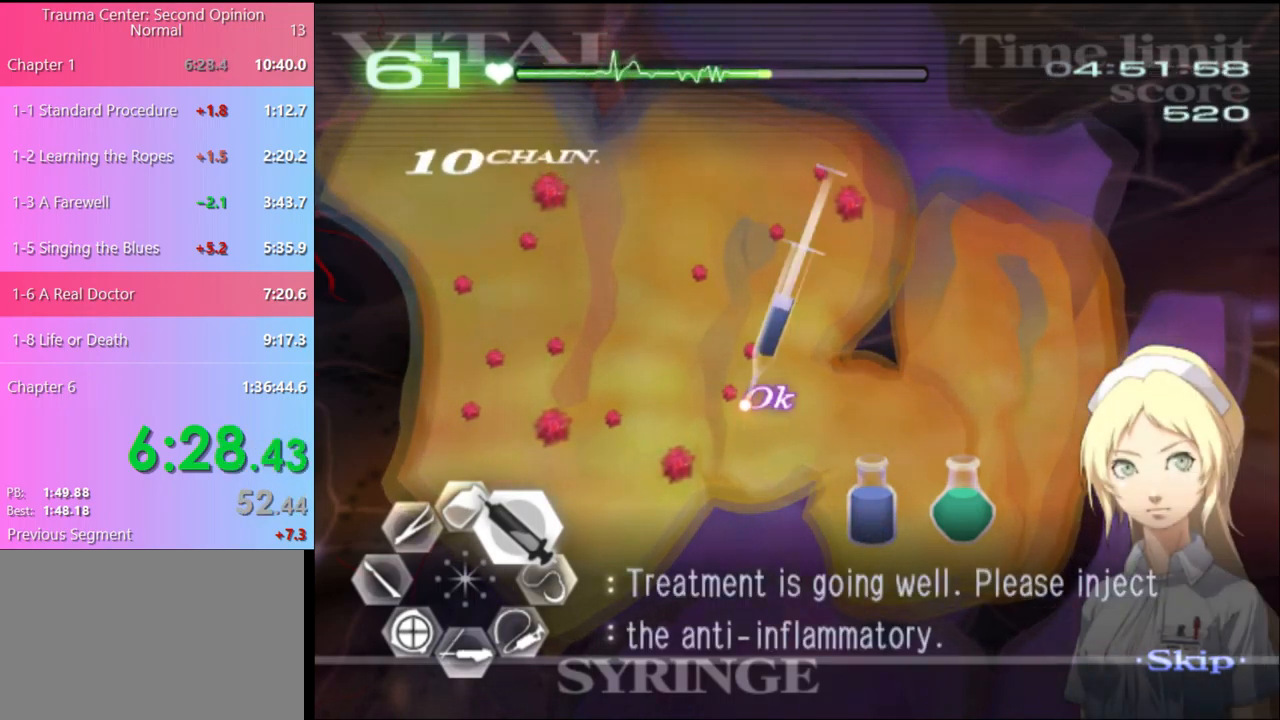
{"keys": ["d", "w"], "mouse": ["left"], "events": [[167, "mouse_left", "up"], [333, "mouse_left", "down"]]}
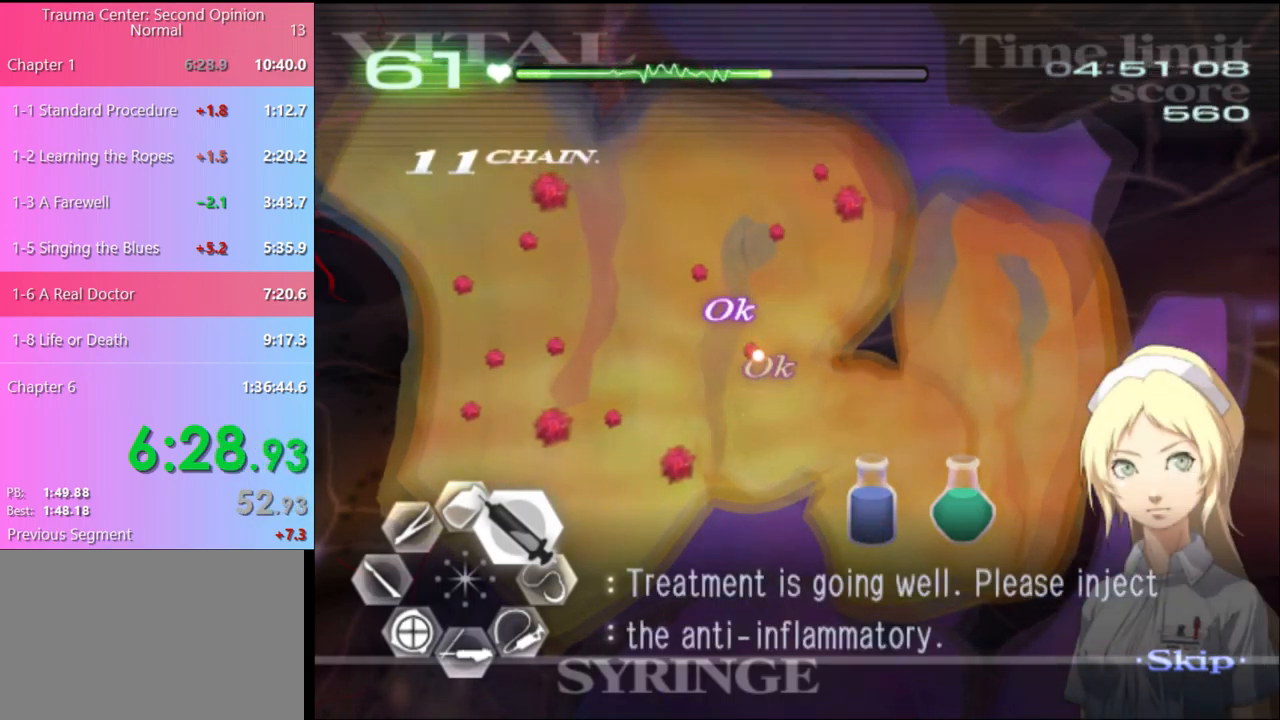
{"keys": ["d", "w"], "mouse": [], "events": [[67, "mouse_left", "up"], [267, "mouse_left", "down"], [500, "mouse_left", "up"]]}
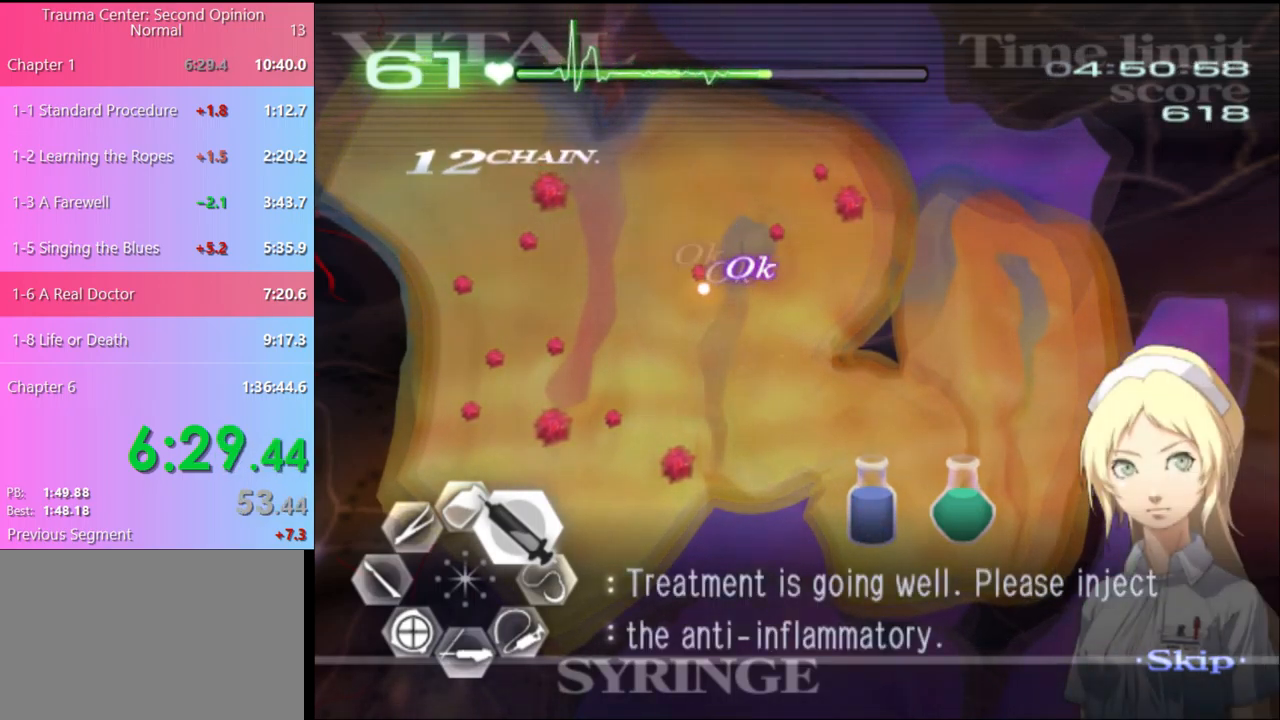
{"keys": ["d", "w"], "mouse": ["left"], "events": [[67, "d", "up"], [167, "d", "down"], [434, "mouse_left", "down"]]}
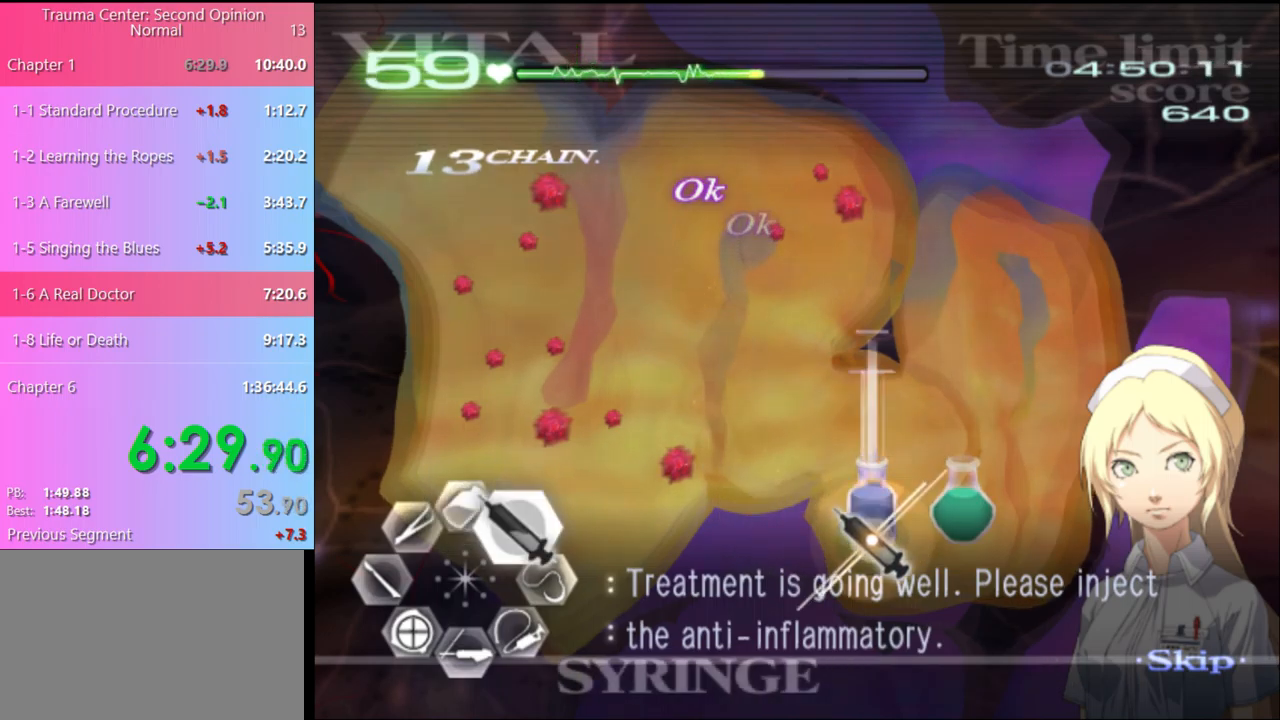
{"keys": ["d", "w"], "mouse": [], "events": [[434, "mouse_left", "up"]]}
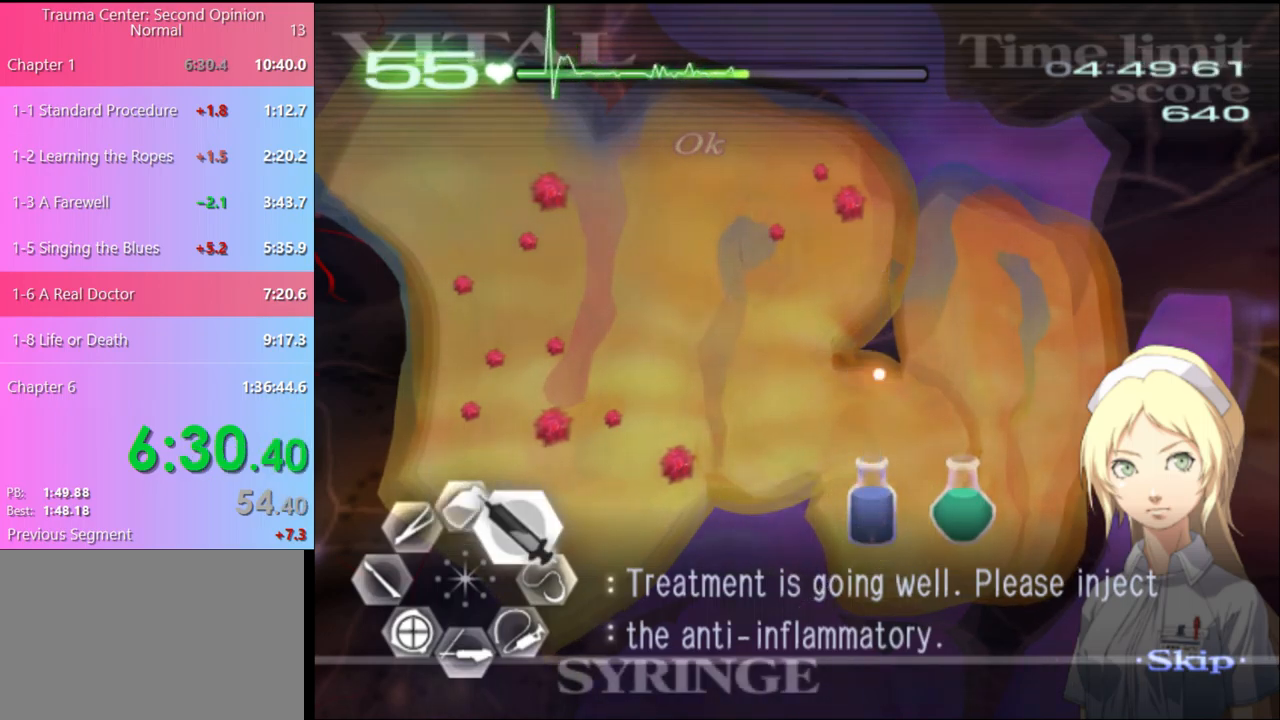
{"keys": ["d", "w"], "mouse": ["left"], "events": [[434, "mouse_left", "down"]]}
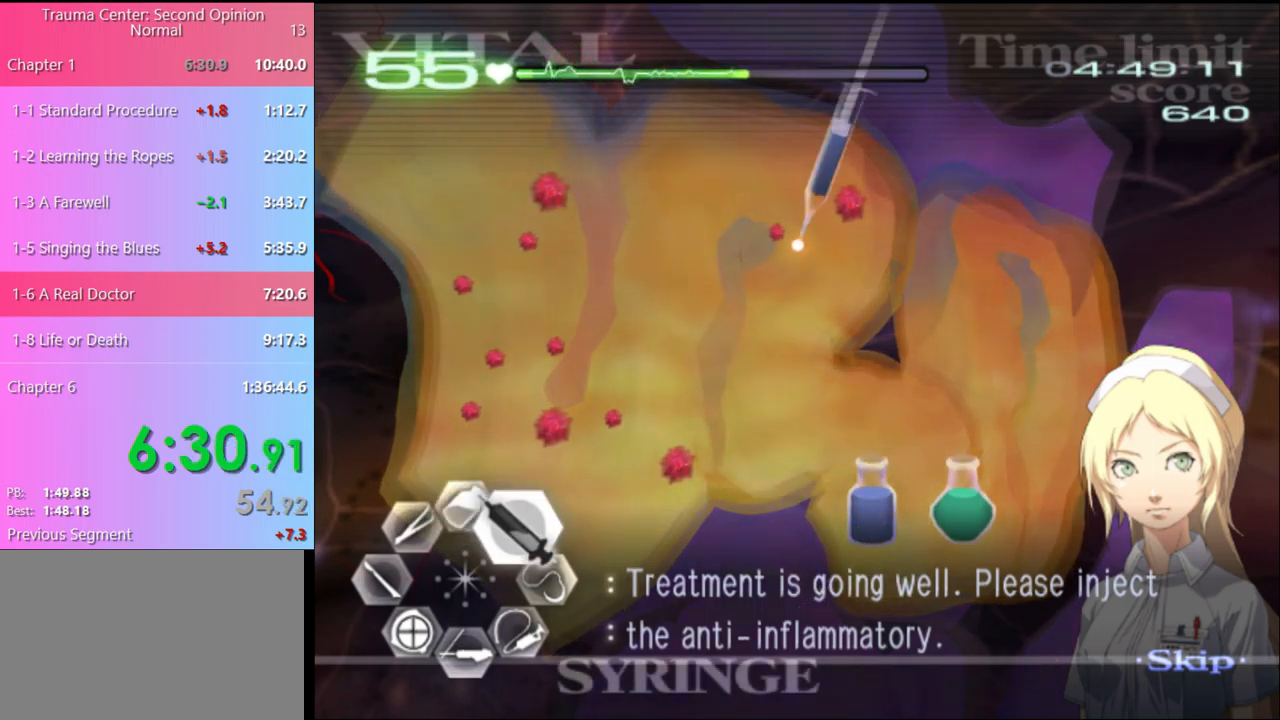
{"keys": ["d", "w"], "mouse": ["left"], "events": [[134, "mouse_left", "up"], [334, "mouse_left", "down"]]}
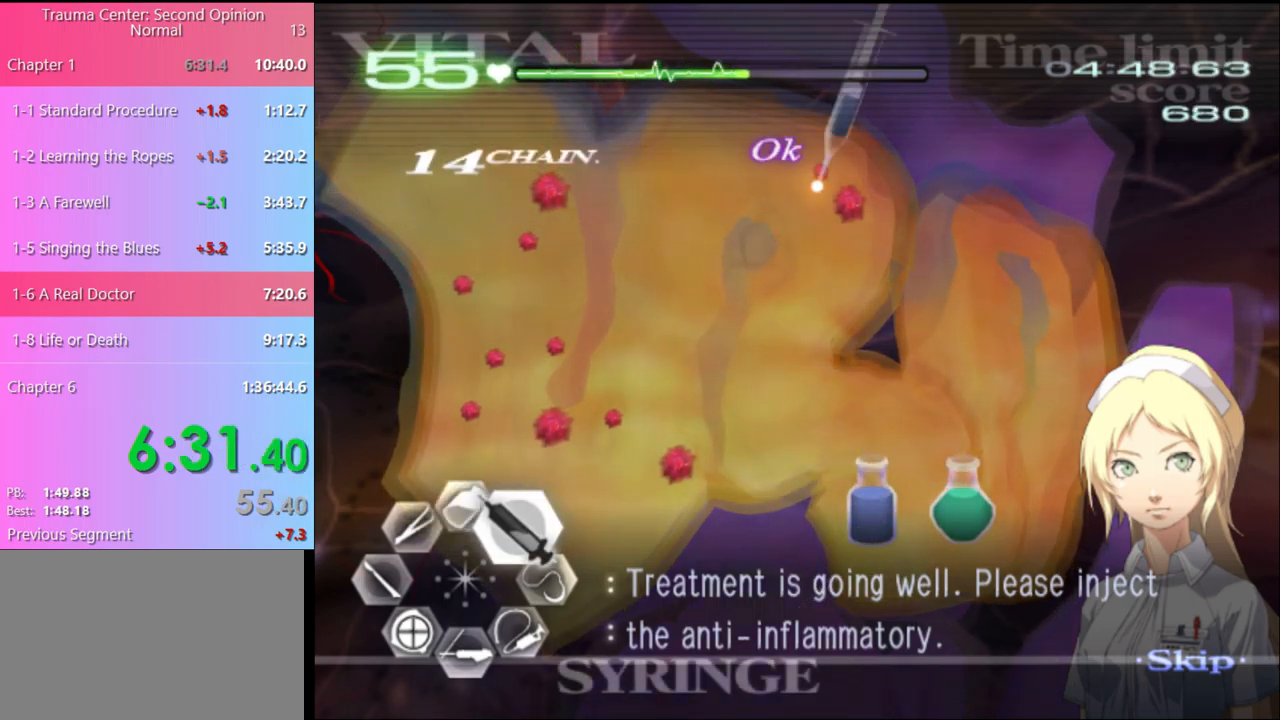
{"keys": ["d", "w"], "mouse": ["left"], "events": [[34, "mouse_left", "up"], [167, "mouse_left", "down"]]}
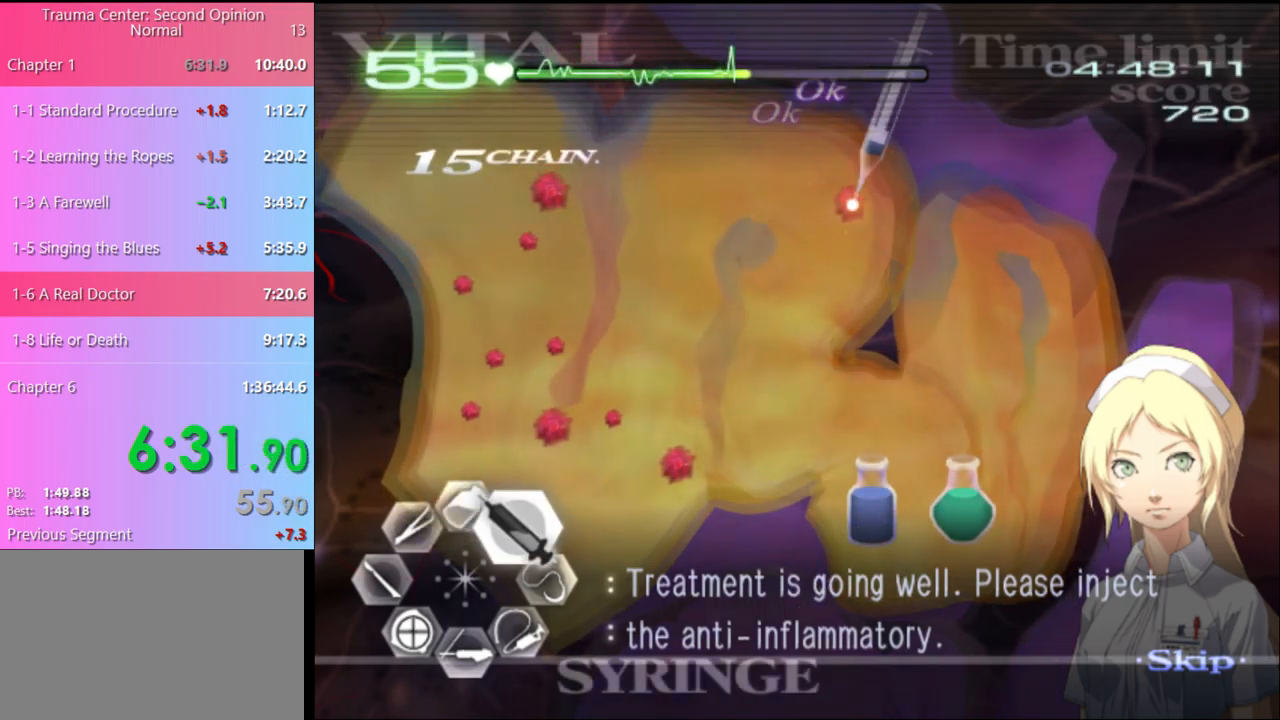
{"keys": ["d", "w"], "mouse": [], "events": [[234, "mouse_left", "up"]]}
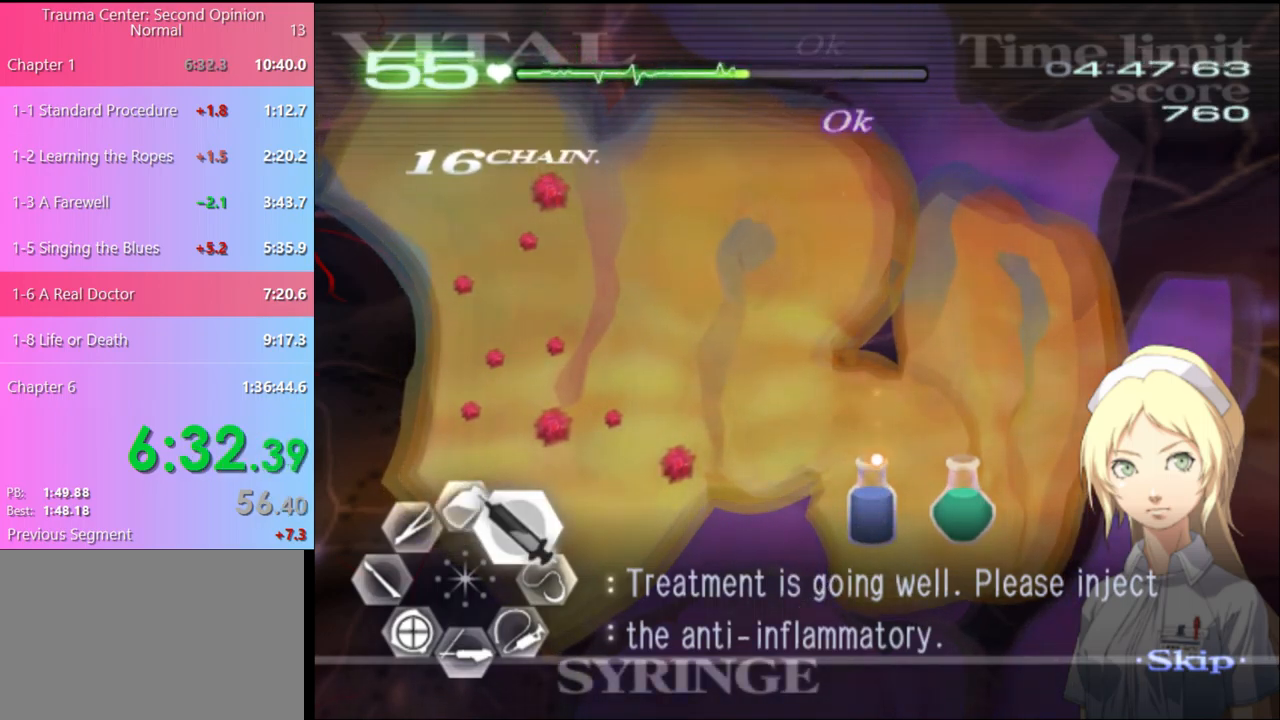
{"keys": ["d", "w"], "mouse": [], "events": [[67, "mouse_left", "down"], [467, "mouse_left", "up"]]}
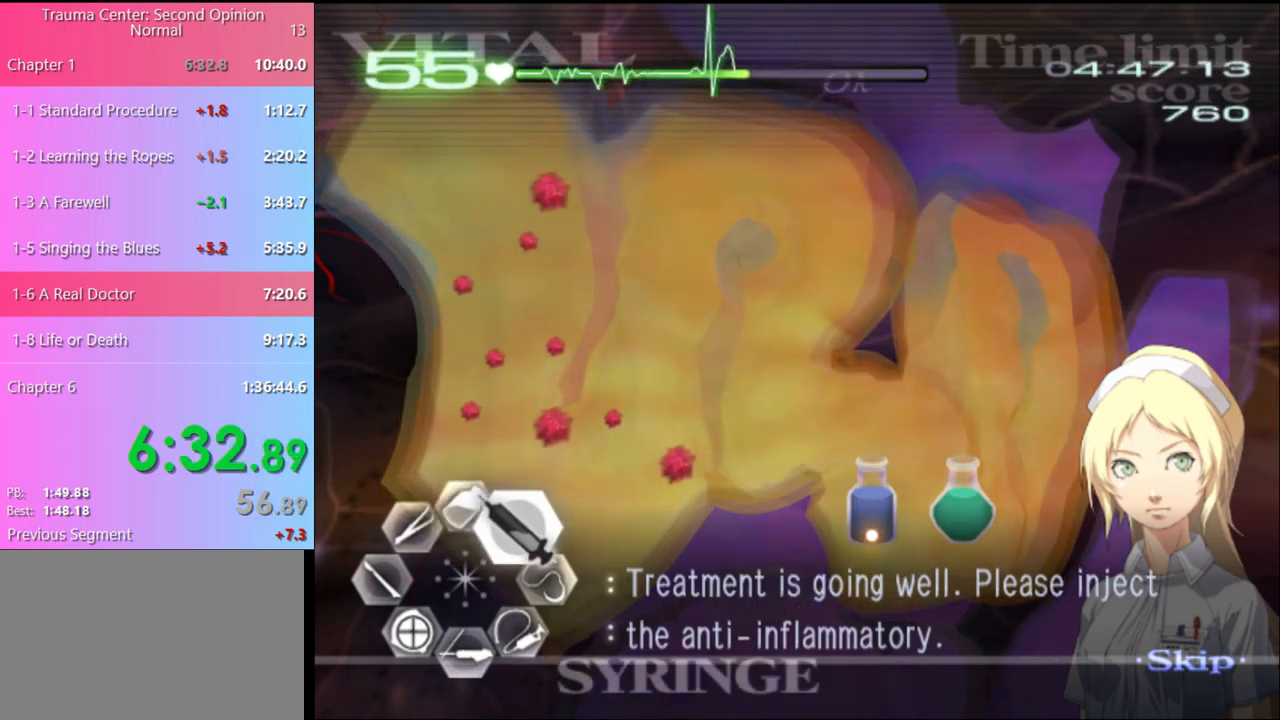
{"keys": ["d", "w"], "mouse": ["left"], "events": [[267, "mouse_left", "down"]]}
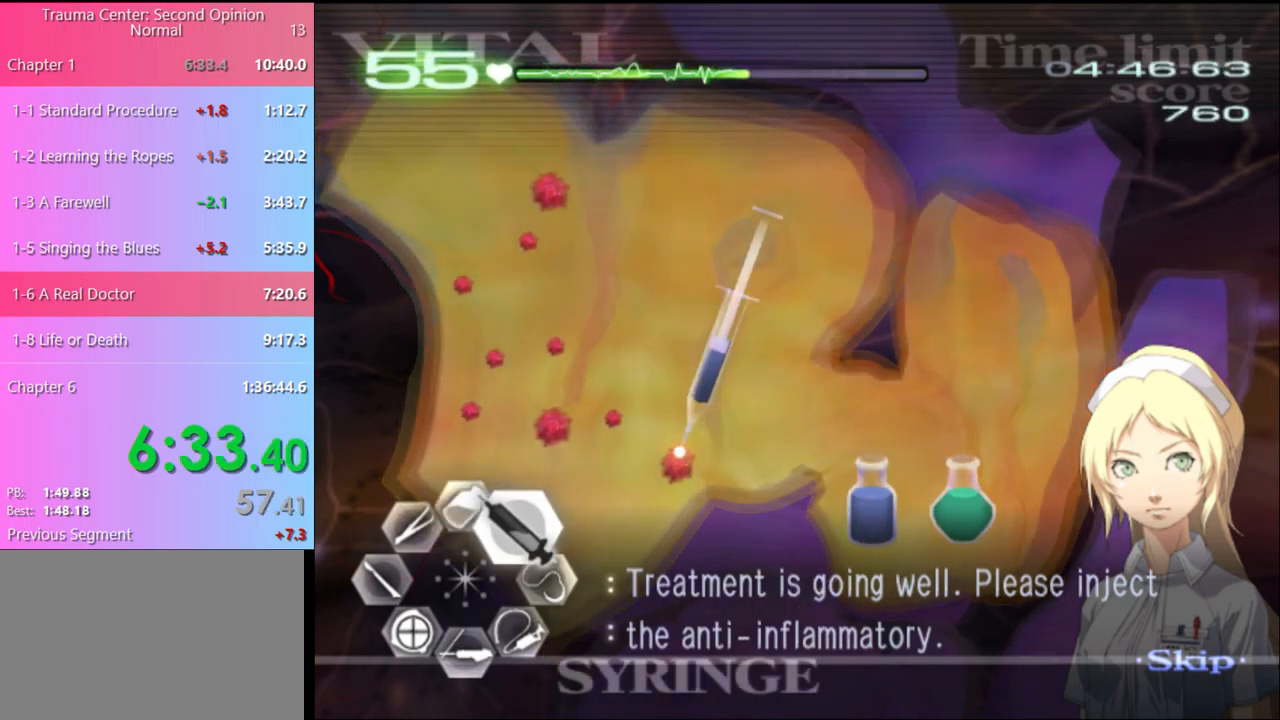
{"keys": ["d", "w"], "mouse": ["left"], "events": [[234, "mouse_left", "up"], [367, "mouse_left", "down"]]}
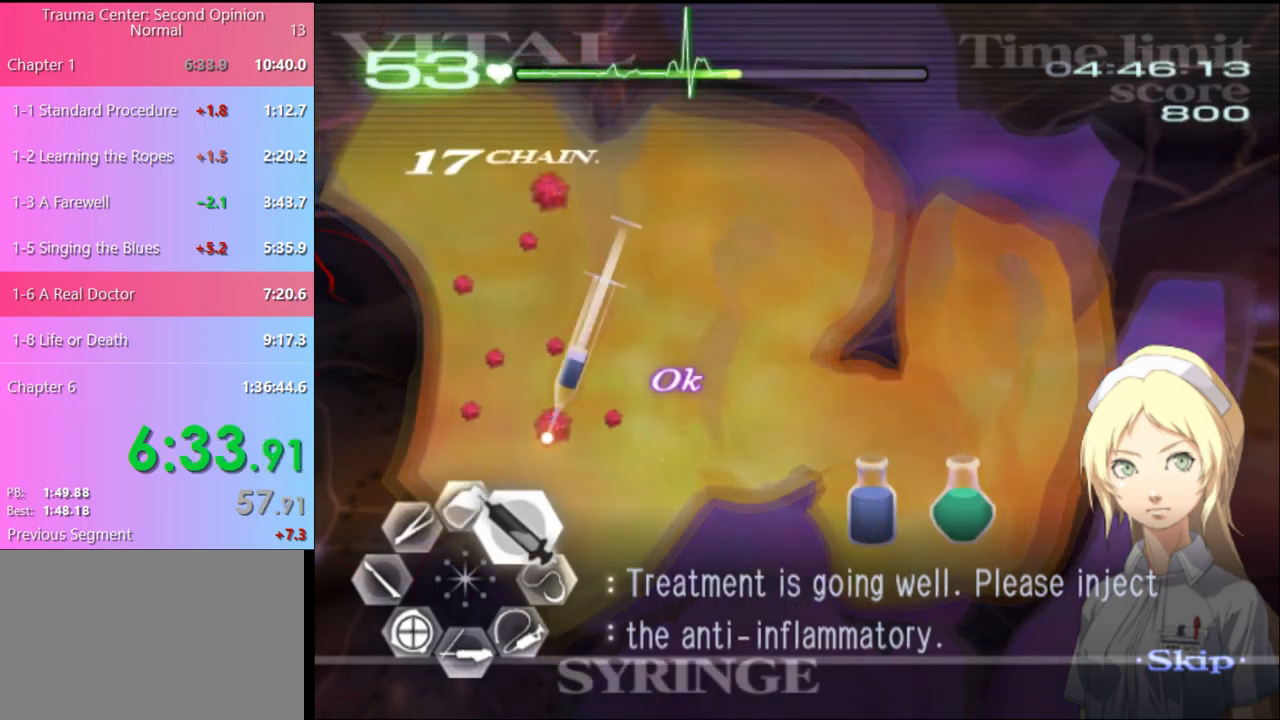
{"keys": ["d", "w"], "mouse": [], "events": [[367, "mouse_left", "up"]]}
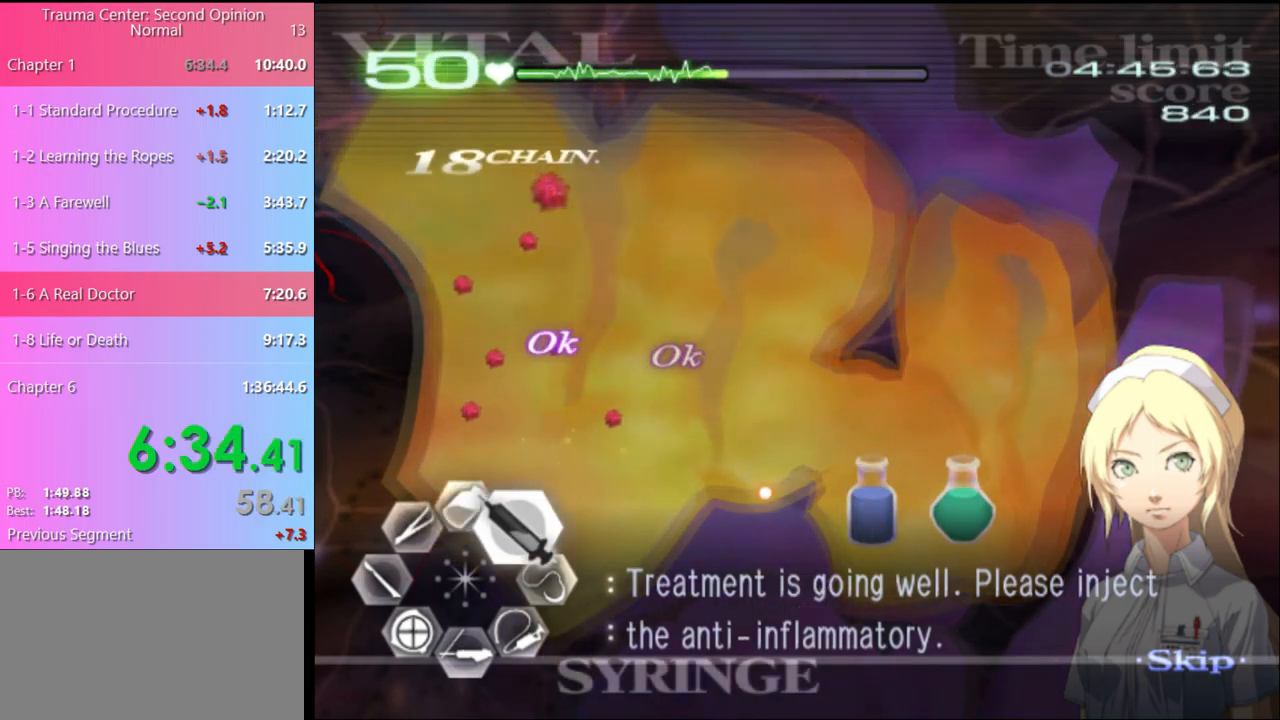
{"keys": ["d", "w"], "mouse": ["left"], "events": [[200, "mouse_left", "down"]]}
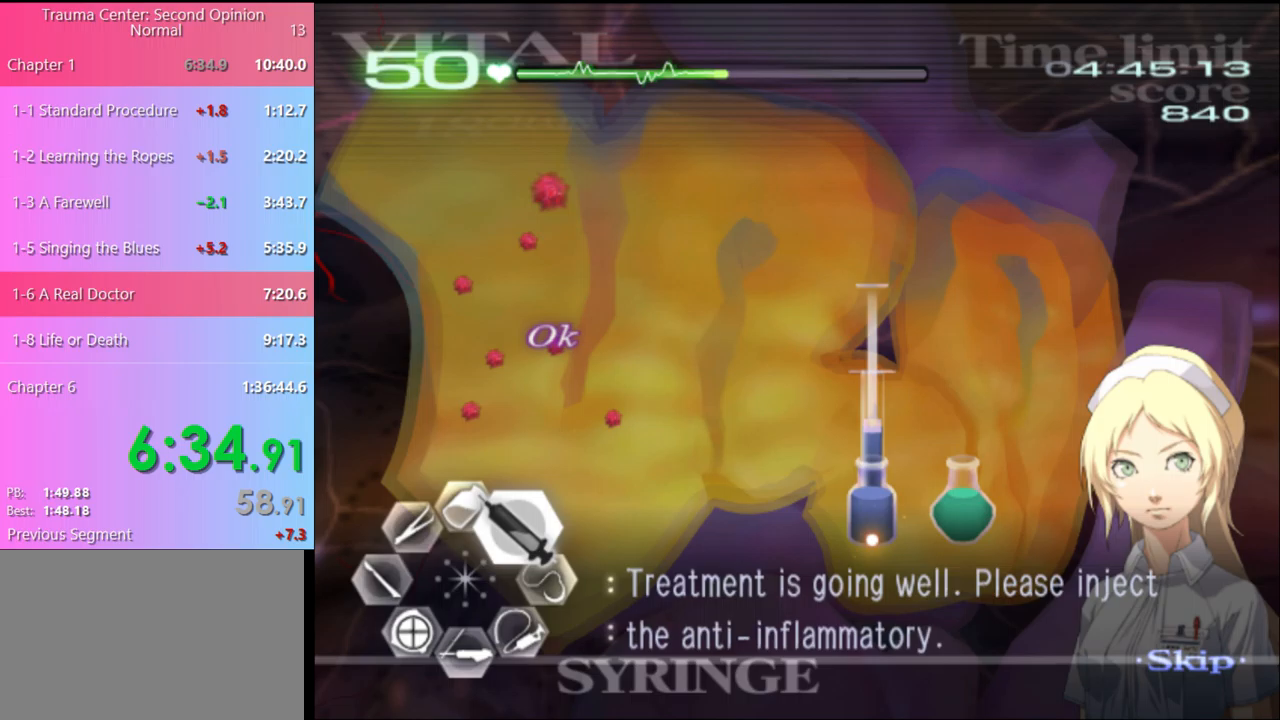
{"keys": ["d", "w"], "mouse": ["left"], "events": []}
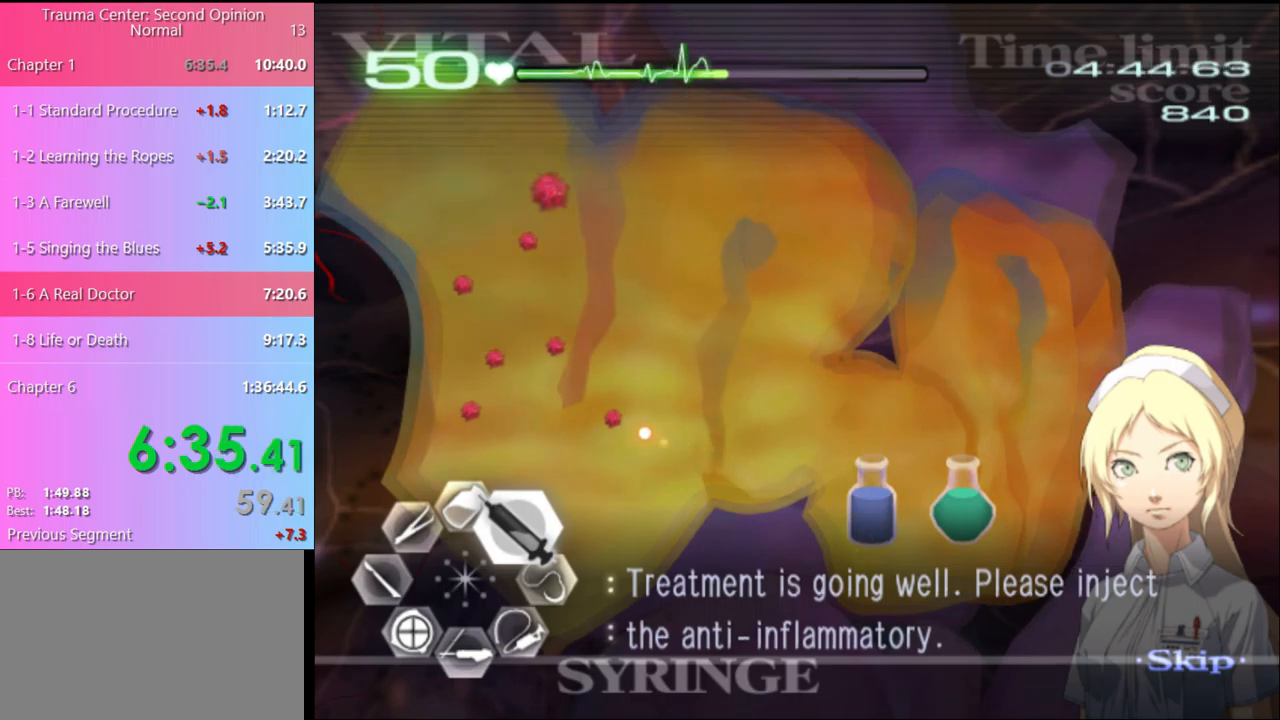
{"keys": ["d", "w"], "mouse": [], "events": [[233, "mouse_left", "up"]]}
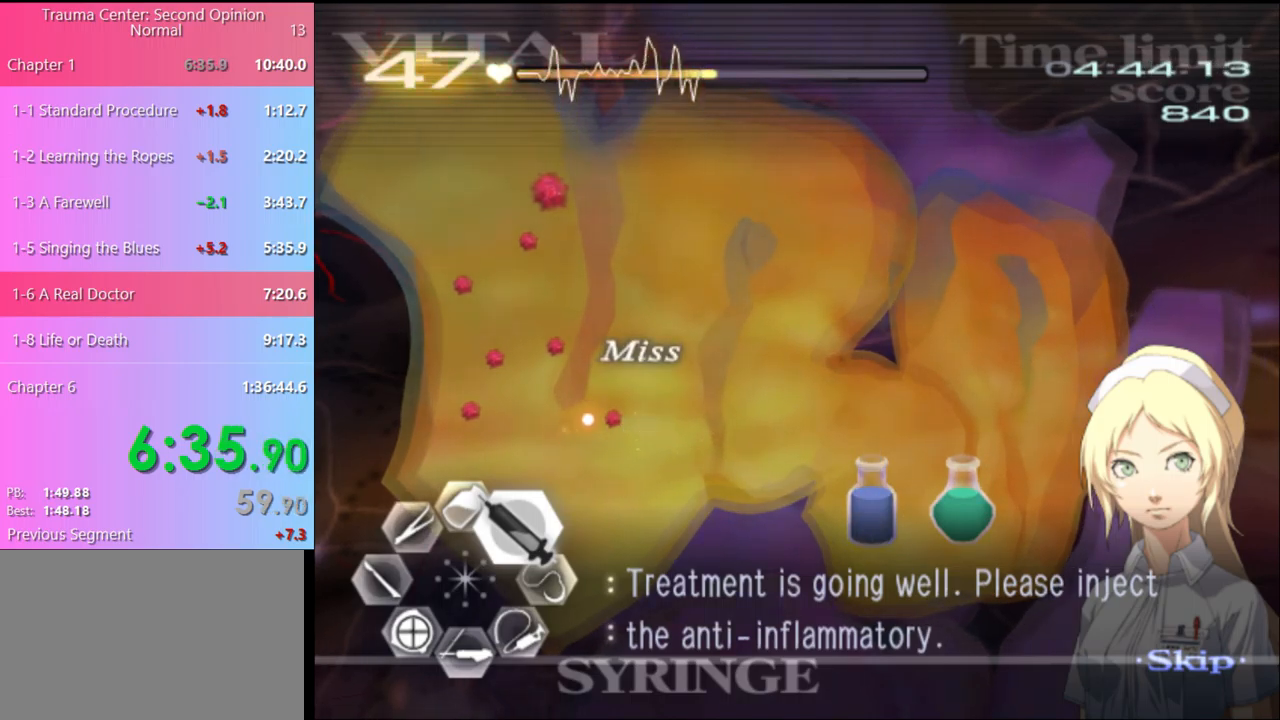
{"keys": ["d", "w"], "mouse": [], "events": [[100, "mouse_left", "down"], [367, "mouse_left", "up"]]}
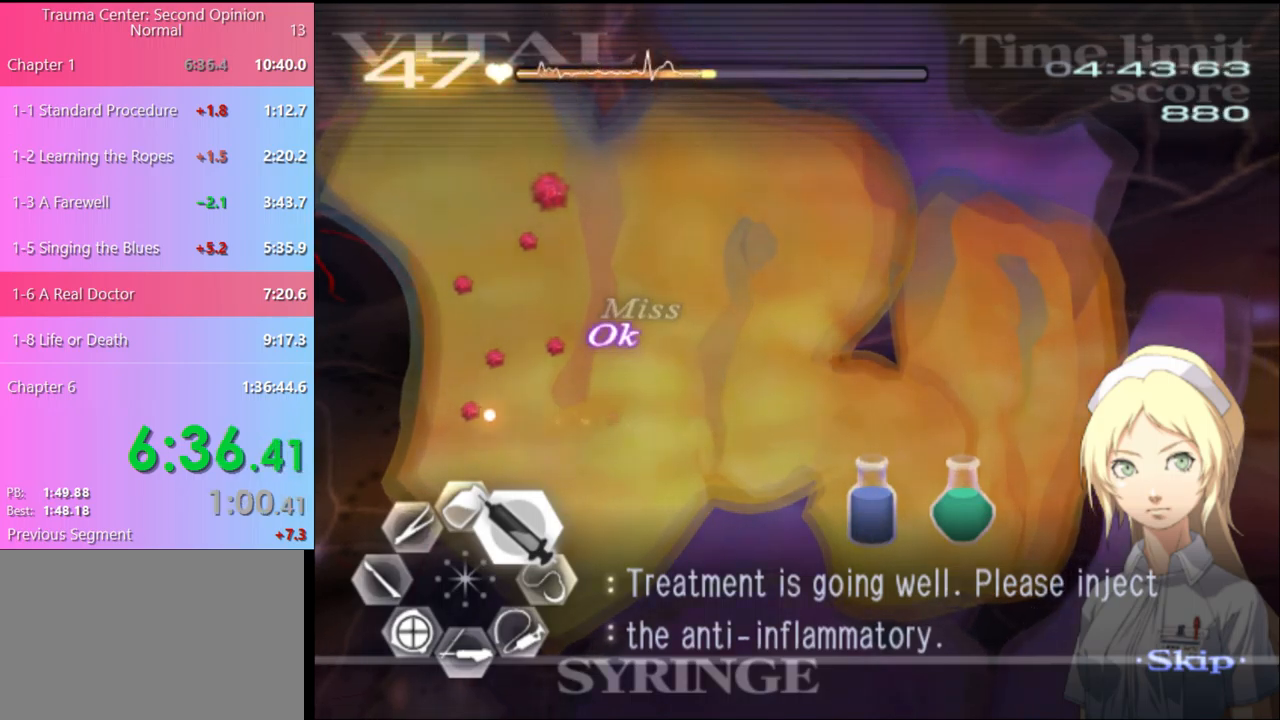
{"keys": ["d", "w"], "mouse": ["left"], "events": [[33, "mouse_left", "down"], [267, "mouse_left", "up"], [367, "mouse_left", "down"]]}
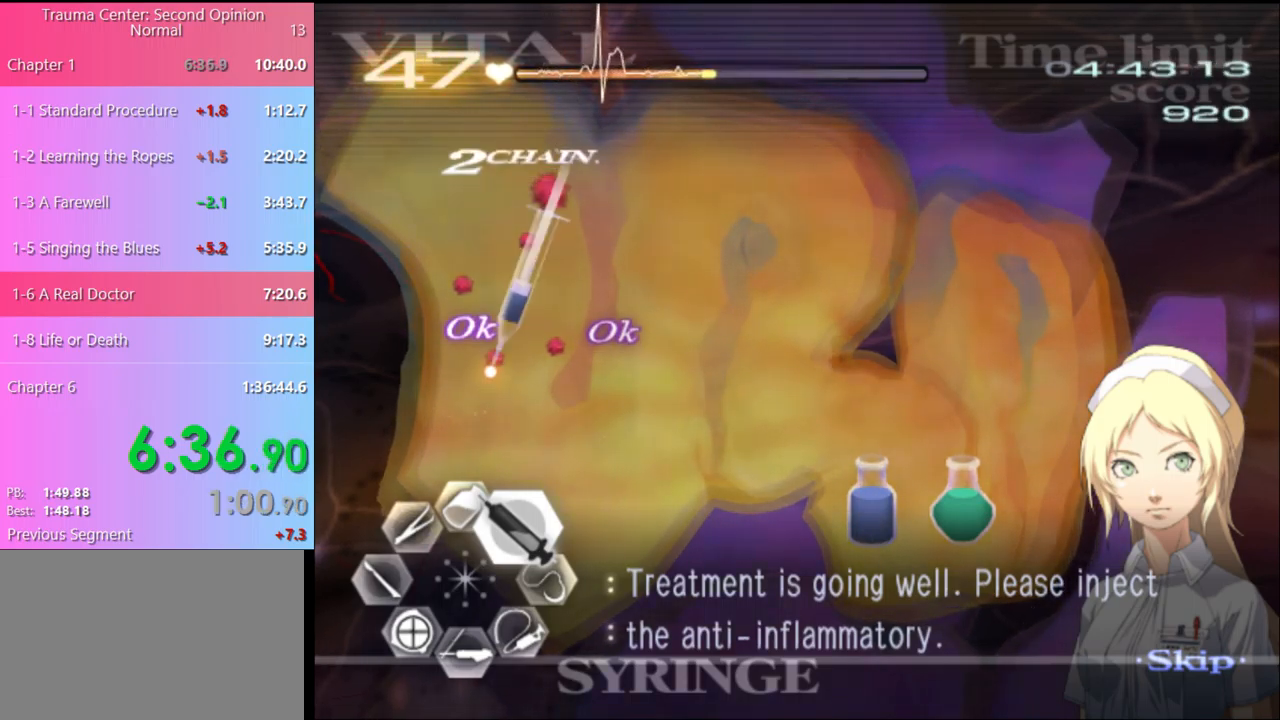
{"keys": ["d", "w"], "mouse": [], "events": [[100, "mouse_left", "up"], [233, "mouse_left", "down"], [500, "mouse_left", "up"]]}
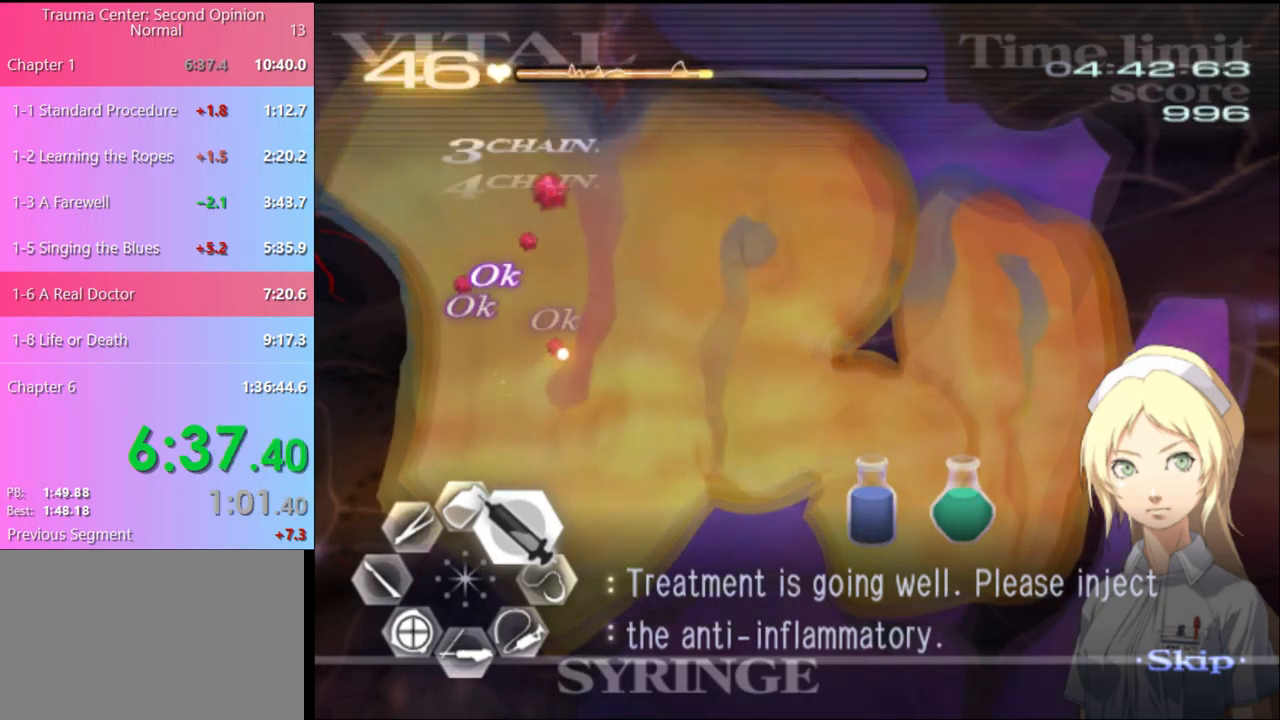
{"keys": ["d", "w"], "mouse": ["left"], "events": [[367, "mouse_left", "down"]]}
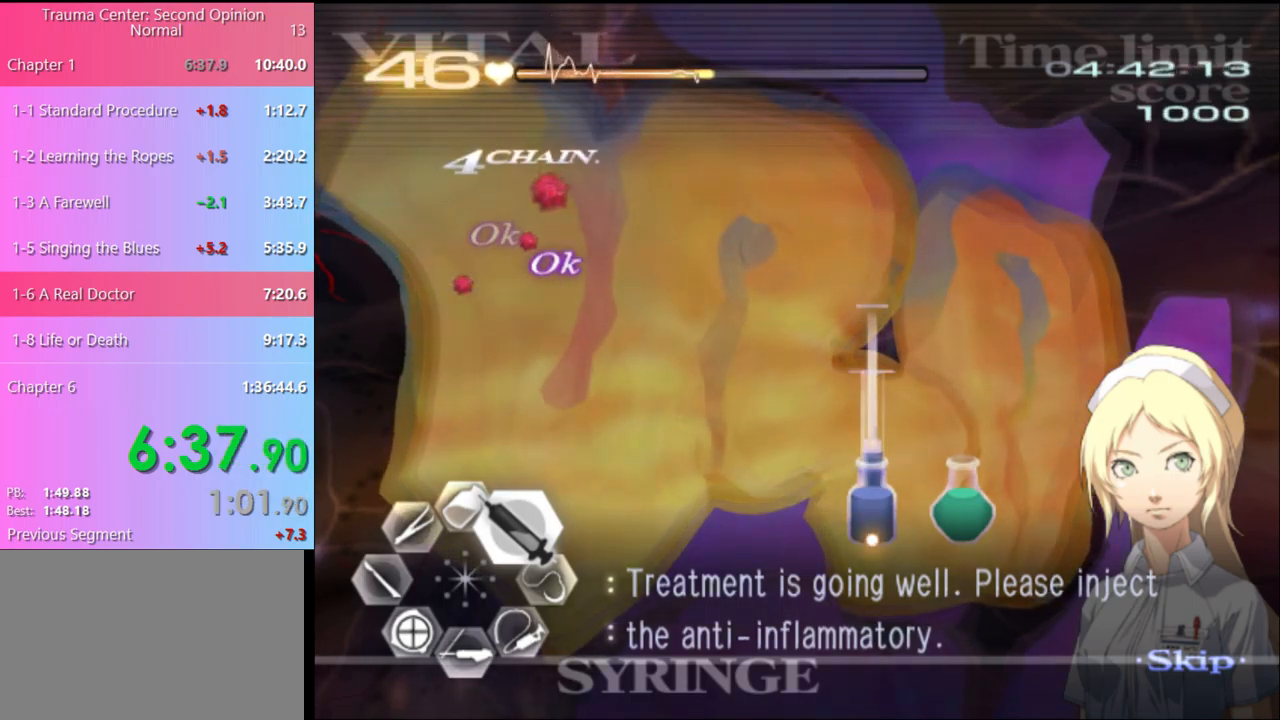
{"keys": ["d", "w"], "mouse": [], "events": [[267, "mouse_left", "up"]]}